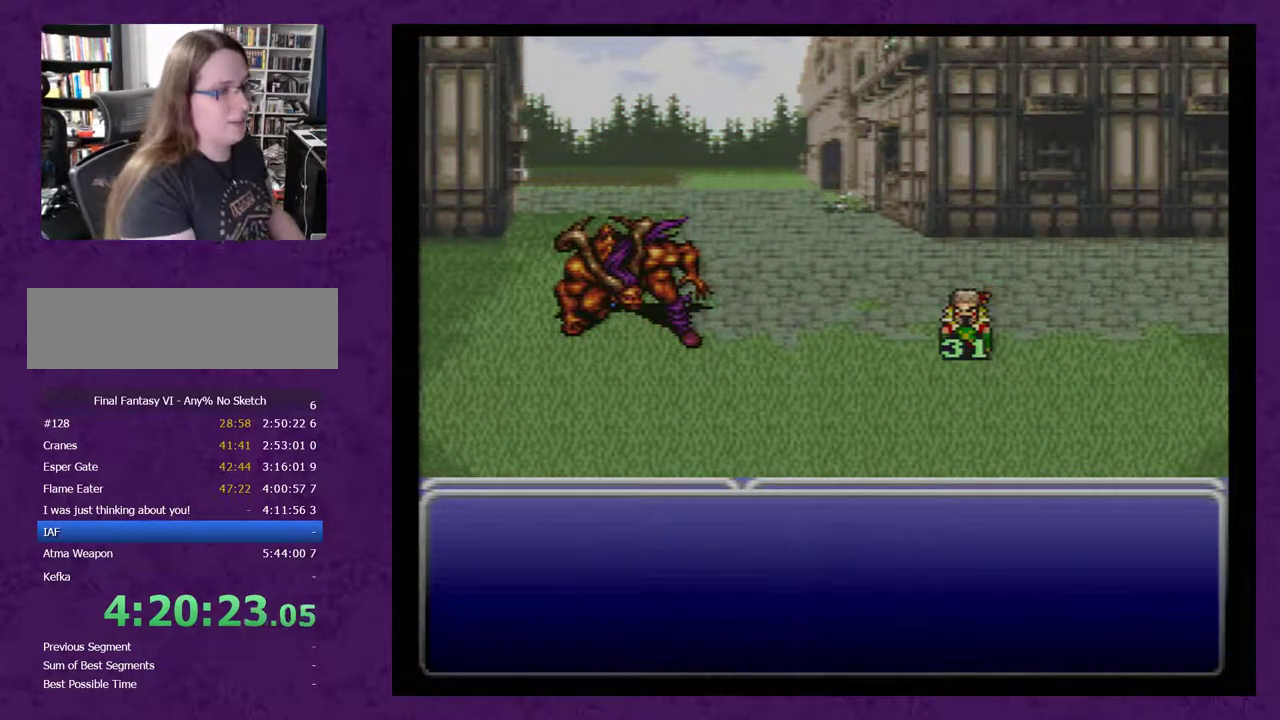
Gameplay with a controller (Nintendo layout); each line is a JSON object with the inputs held at the frame after it (dt_ms = milliseconds from this image to that frame). "events" lists button and stick changes between this image and that frame as [ms after this image, input, new state], when the widget could be followed in between. Not read: L3 R3.
{"dt_ms": 500, "buttons": ["A"], "events": [[183, "A", "down"], [250, "A", "up"], [333, "A", "down"], [400, "A", "up"], [467, "A", "down"]]}
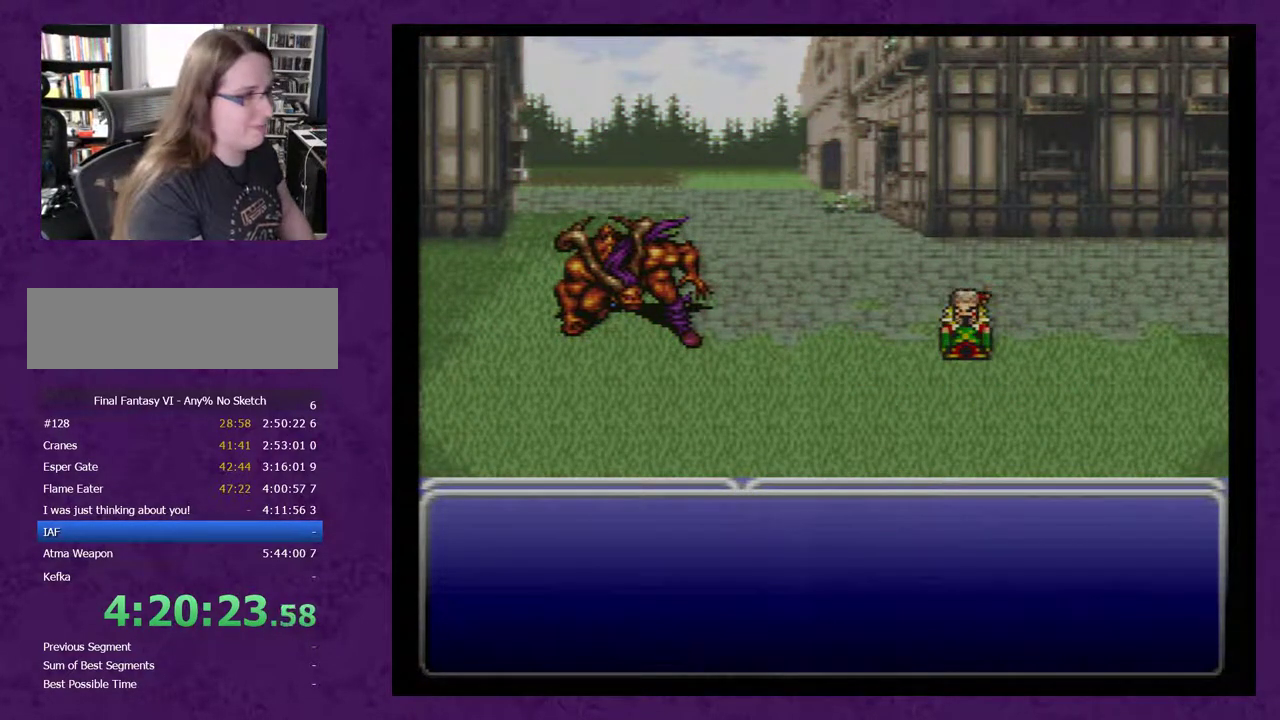
{"dt_ms": 500, "buttons": [], "events": [[50, "A", "up"], [117, "A", "down"], [217, "A", "up"], [267, "A", "down"], [333, "A", "up"], [433, "A", "down"], [500, "A", "up"]]}
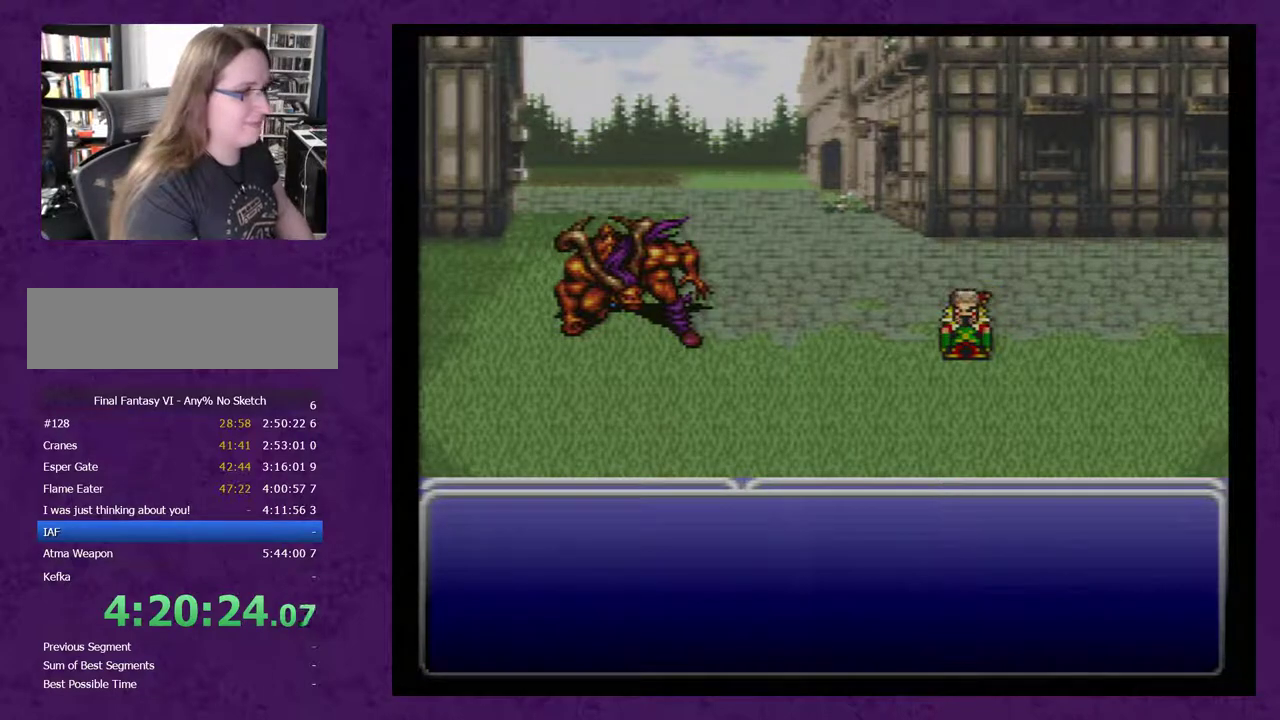
{"dt_ms": 500, "buttons": [], "events": [[83, "A", "down"], [150, "A", "up"], [217, "A", "down"], [300, "A", "up"], [367, "A", "down"], [483, "A", "up"]]}
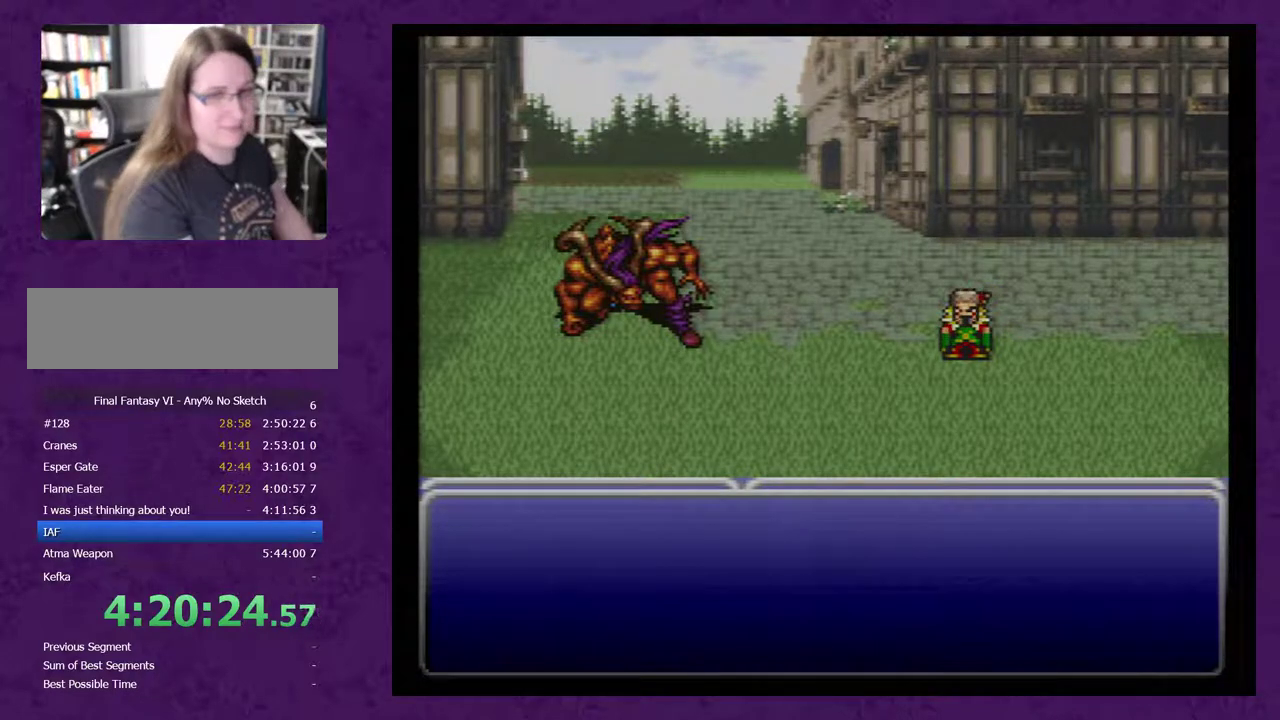
{"dt_ms": 500, "buttons": [], "events": [[50, "A", "down"], [133, "A", "up"], [233, "A", "down"], [333, "A", "up"], [417, "A", "down"], [483, "A", "up"]]}
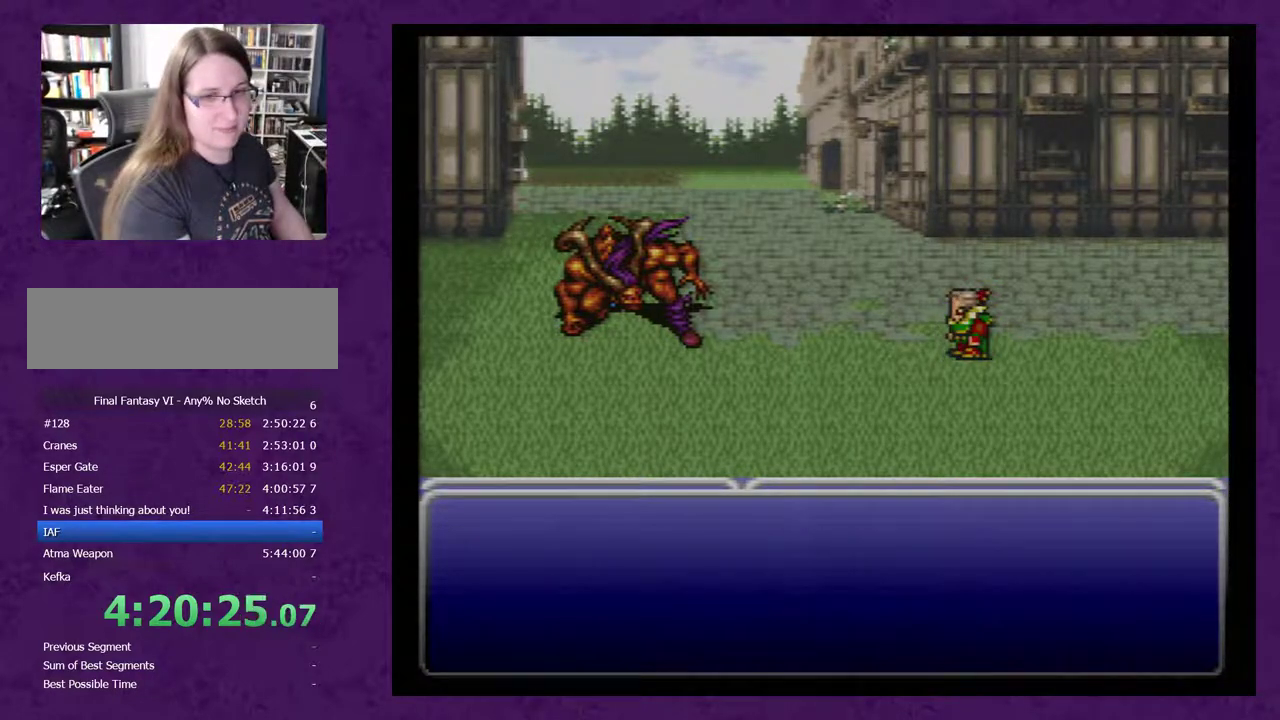
{"dt_ms": 500, "buttons": [], "events": [[100, "A", "down"], [167, "A", "up"], [233, "A", "down"], [350, "A", "up"], [417, "A", "down"], [500, "A", "up"]]}
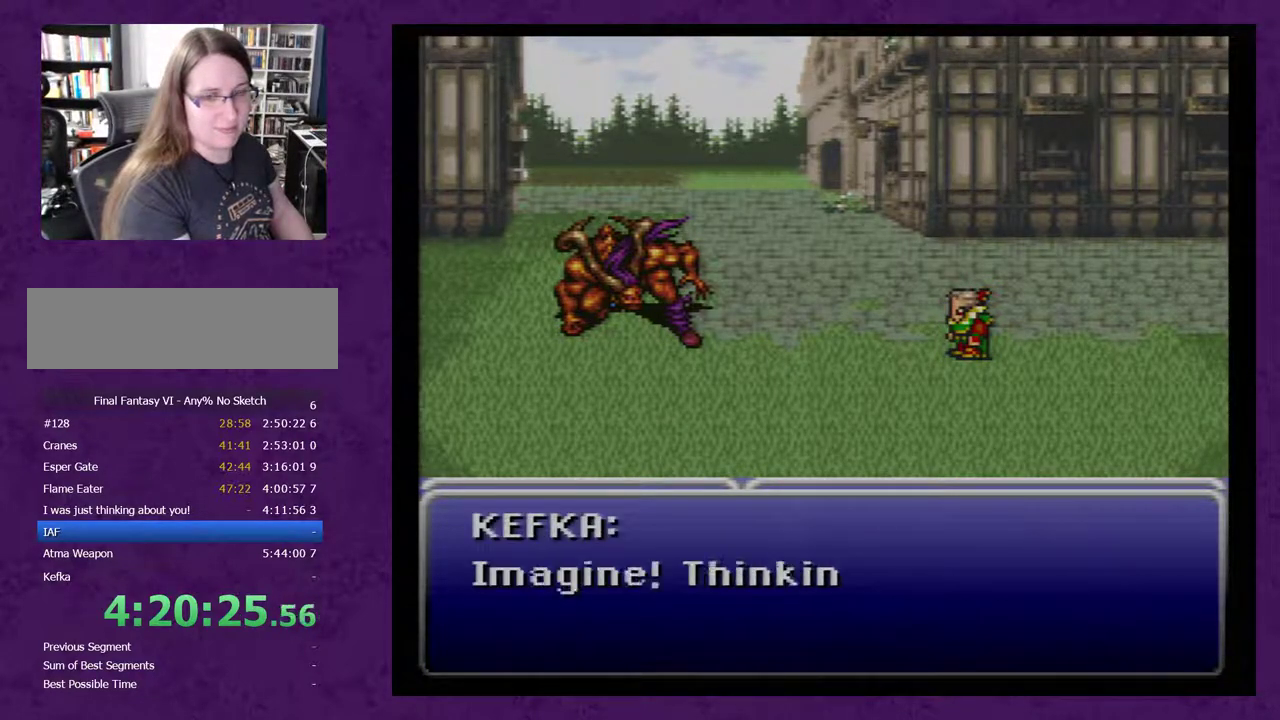
{"dt_ms": 500, "buttons": [], "events": [[67, "A", "down"], [167, "A", "up"], [217, "A", "down"], [317, "A", "up"], [383, "A", "down"], [467, "A", "up"]]}
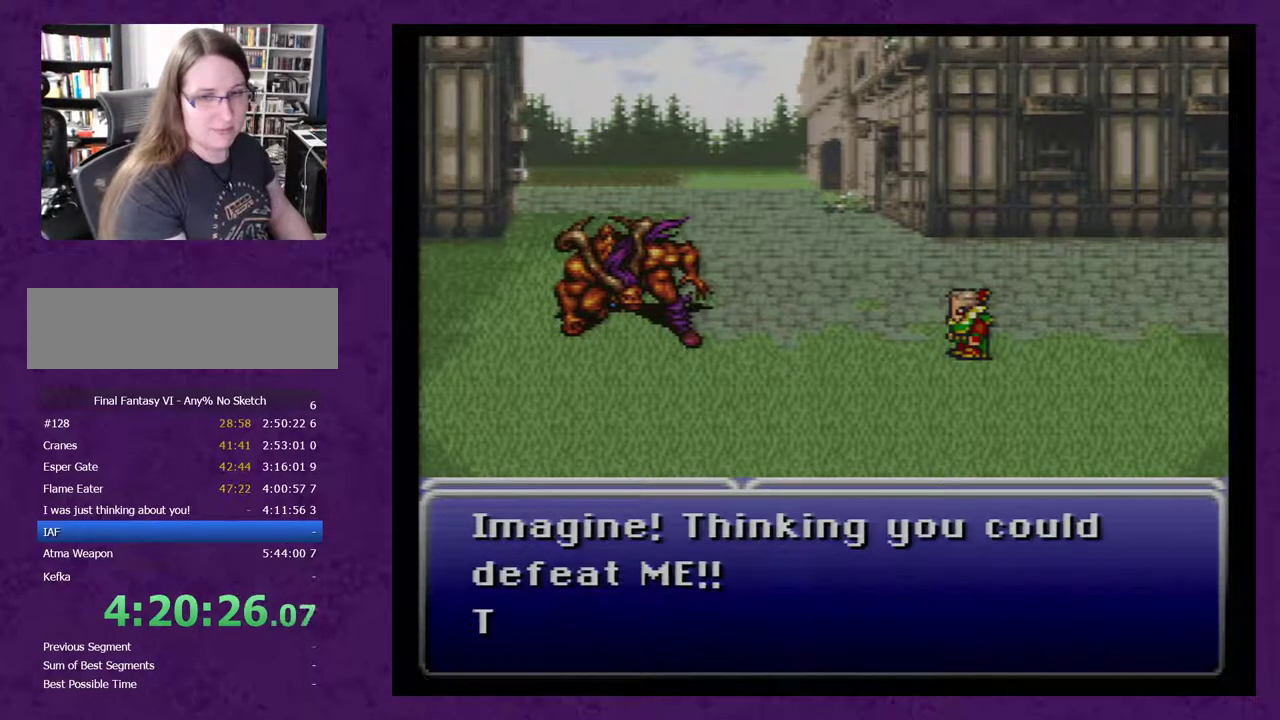
{"dt_ms": 500, "buttons": ["A"], "events": [[33, "A", "down"], [117, "A", "up"], [183, "A", "down"], [250, "A", "up"], [467, "A", "down"]]}
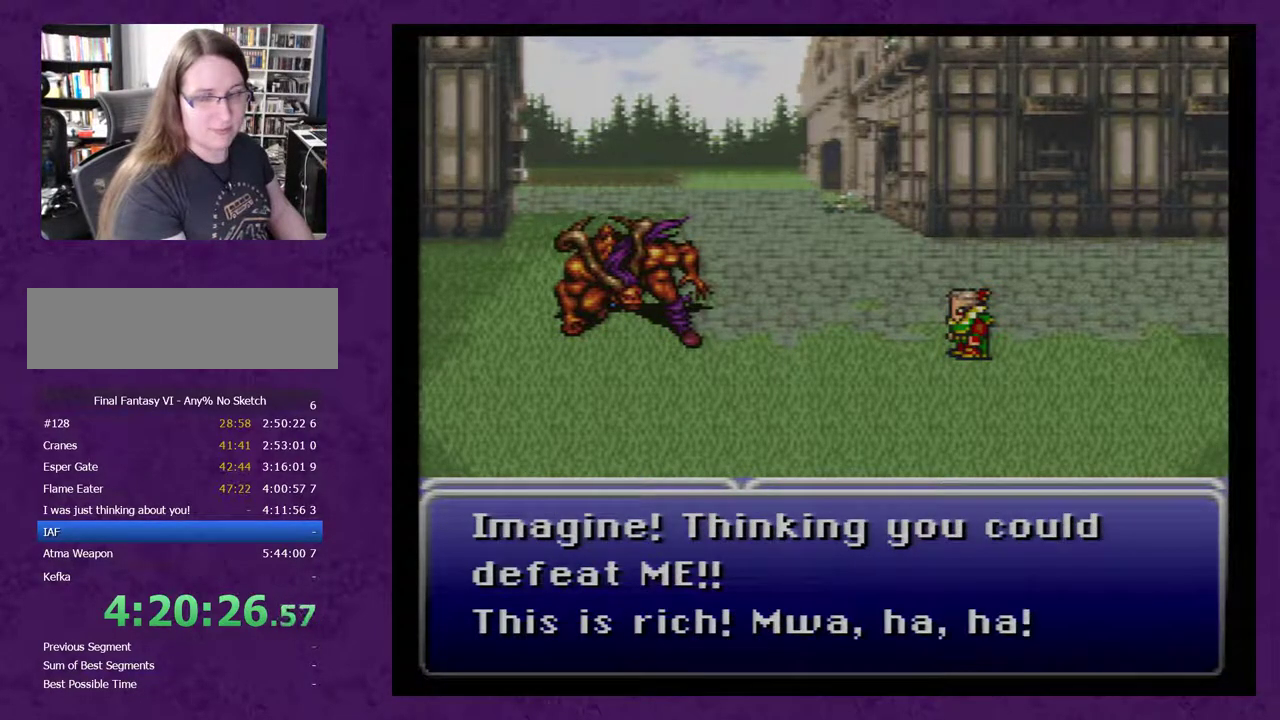
{"dt_ms": 500, "buttons": [], "events": [[50, "A", "up"], [150, "A", "down"], [250, "A", "up"]]}
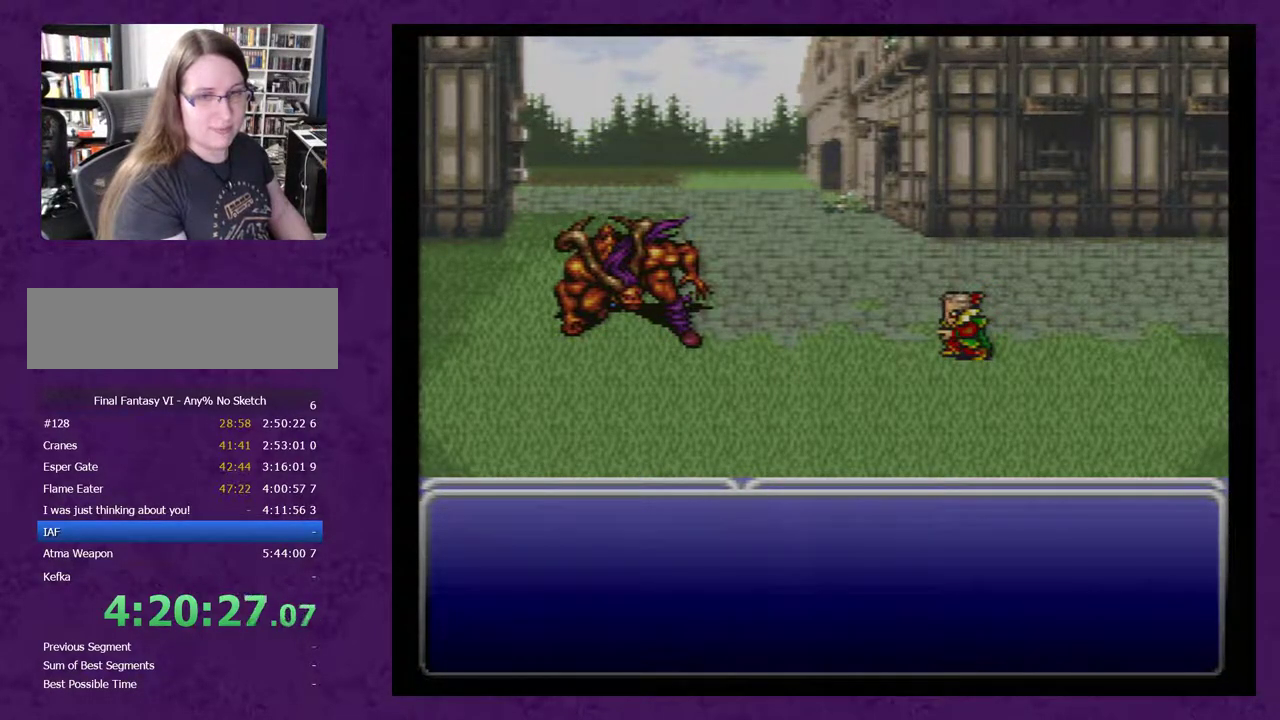
{"dt_ms": 500, "buttons": ["A"], "events": [[167, "A", "down"], [233, "A", "up"], [300, "A", "down"], [417, "A", "up"], [483, "A", "down"]]}
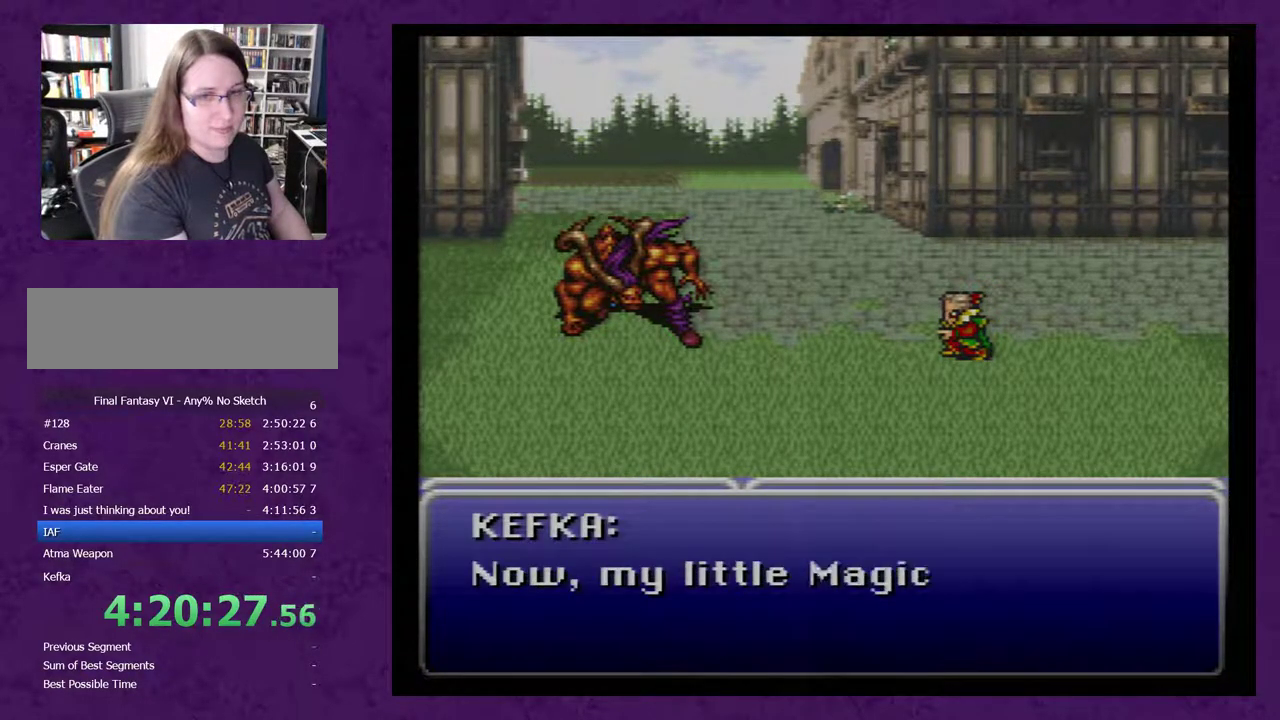
{"dt_ms": 500, "buttons": ["A"], "events": [[50, "A", "up"], [167, "A", "down"], [233, "A", "up"], [317, "A", "down"], [417, "A", "up"], [483, "A", "down"]]}
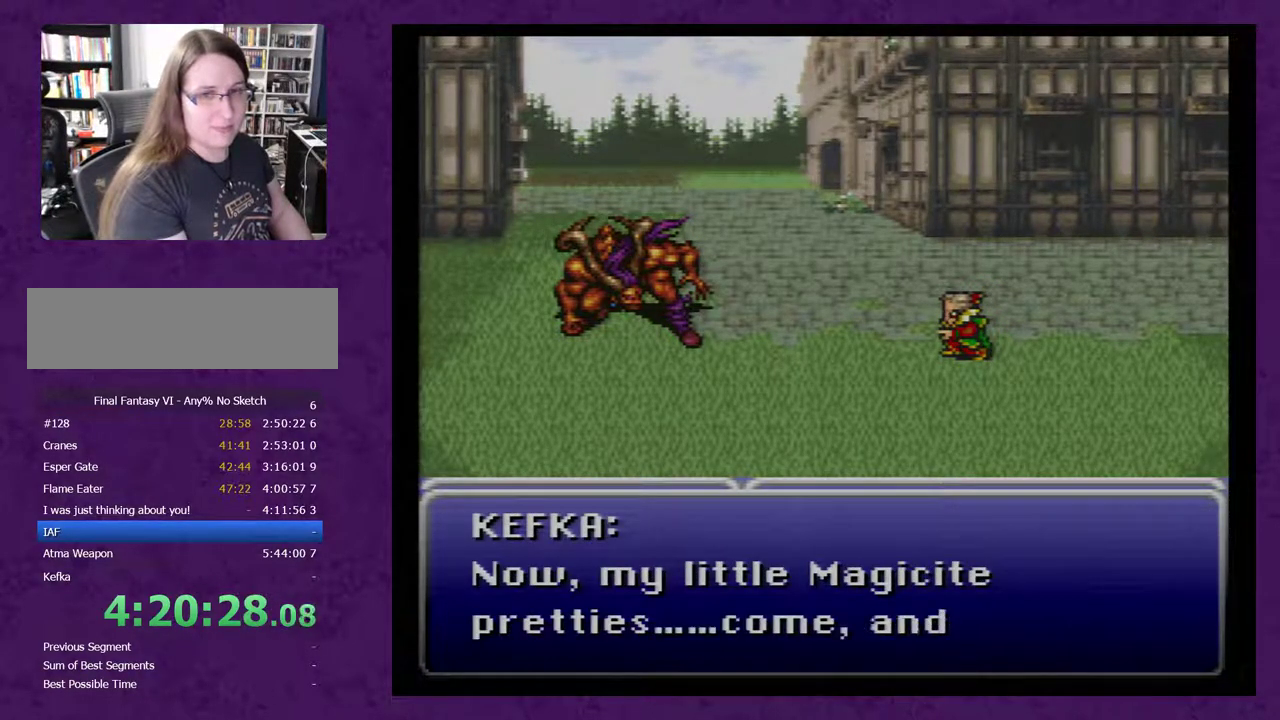
{"dt_ms": 500, "buttons": ["A"], "events": [[100, "A", "up"], [167, "A", "down"], [283, "A", "up"], [350, "A", "down"], [433, "A", "up"], [500, "A", "down"]]}
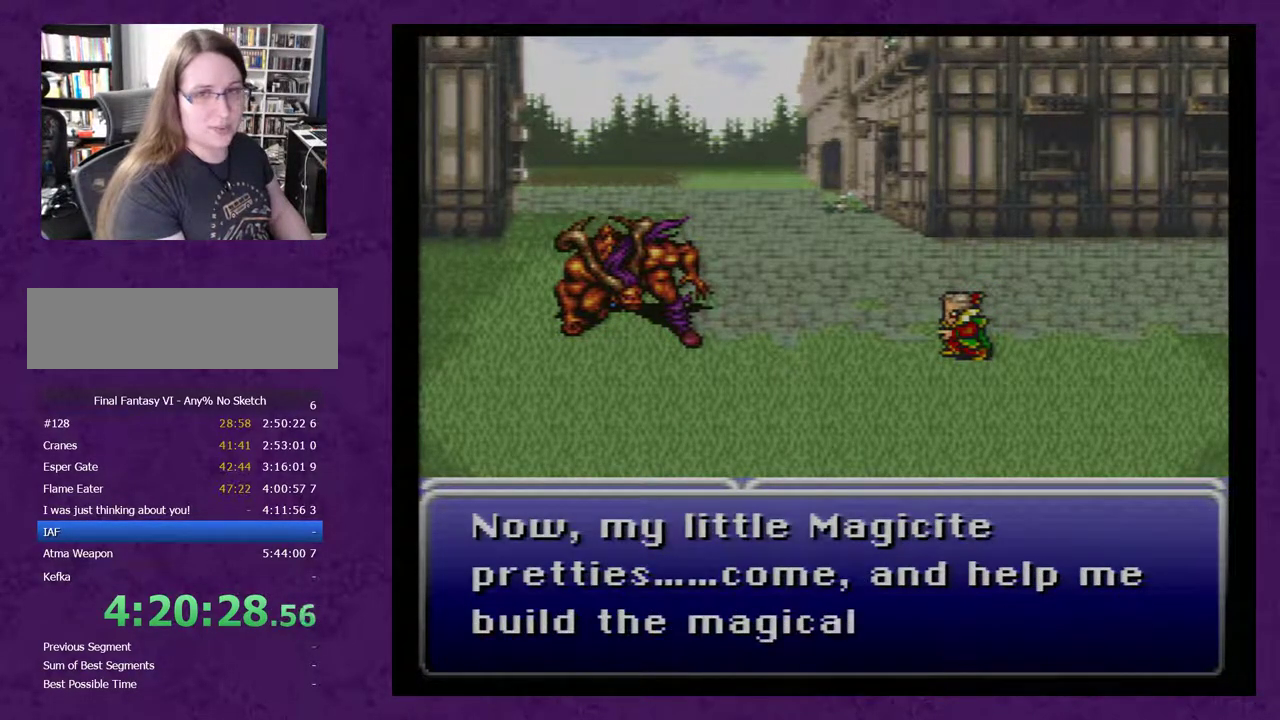
{"dt_ms": 500, "buttons": ["A"], "events": [[100, "A", "up"], [167, "A", "down"], [250, "A", "up"], [317, "A", "down"], [400, "A", "up"], [500, "A", "down"]]}
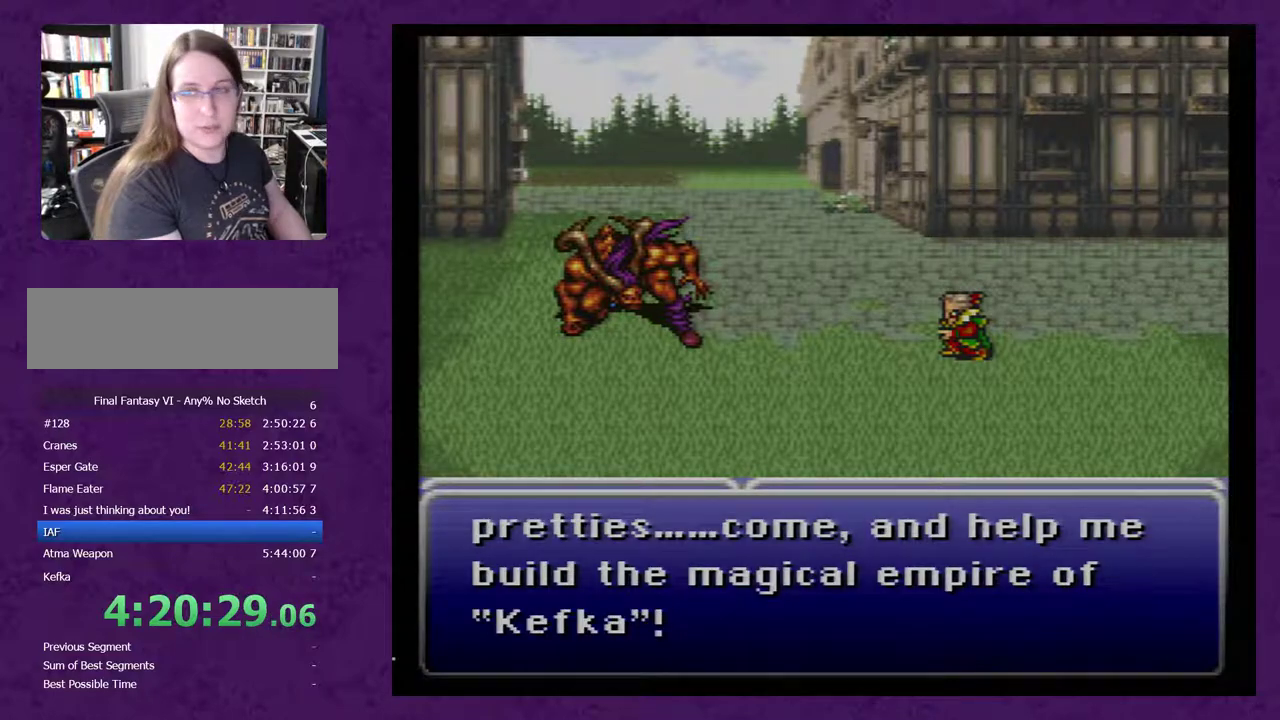
{"dt_ms": 1000, "buttons": ["A"], "events": [[100, "A", "up"], [167, "A", "down"], [383, "A", "up"], [433, "A", "down"], [533, "A", "up"], [600, "A", "down"], [683, "A", "up"], [967, "A", "down"]]}
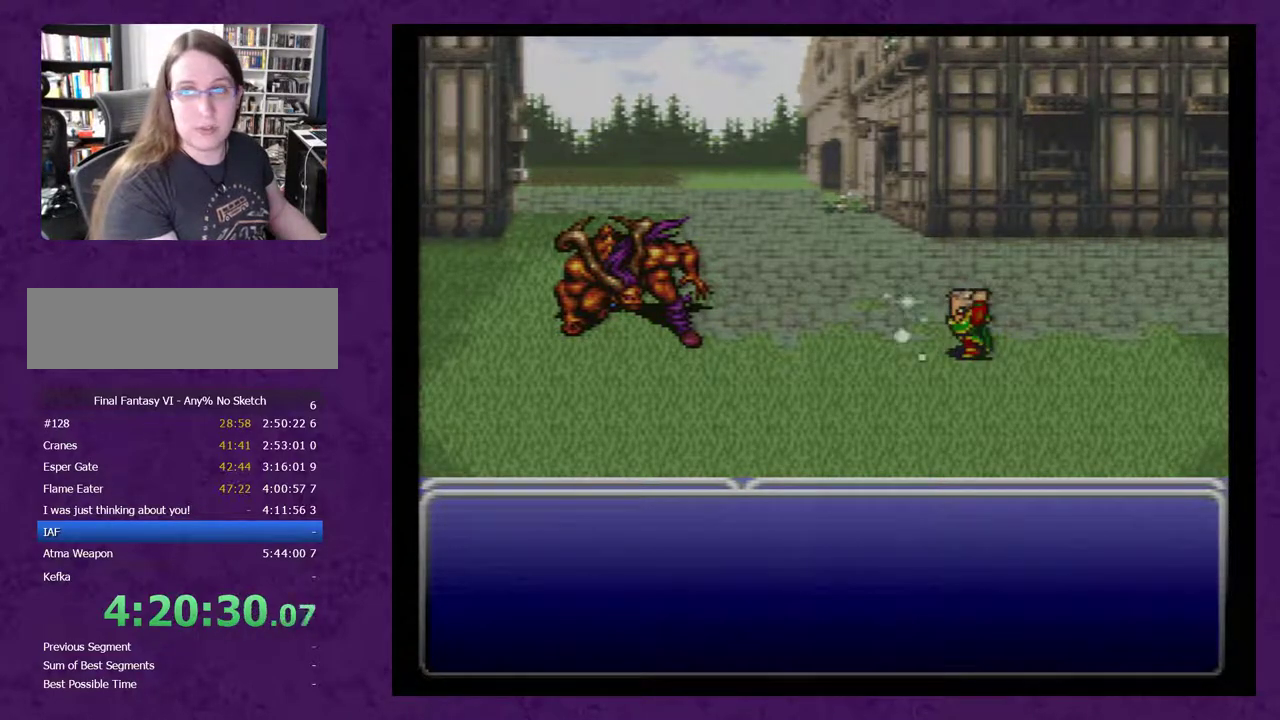
{"dt_ms": 500, "buttons": [], "events": [[33, "A", "up"], [100, "A", "down"], [150, "A", "up"], [250, "A", "down"], [317, "A", "up"], [367, "A", "down"], [500, "A", "up"]]}
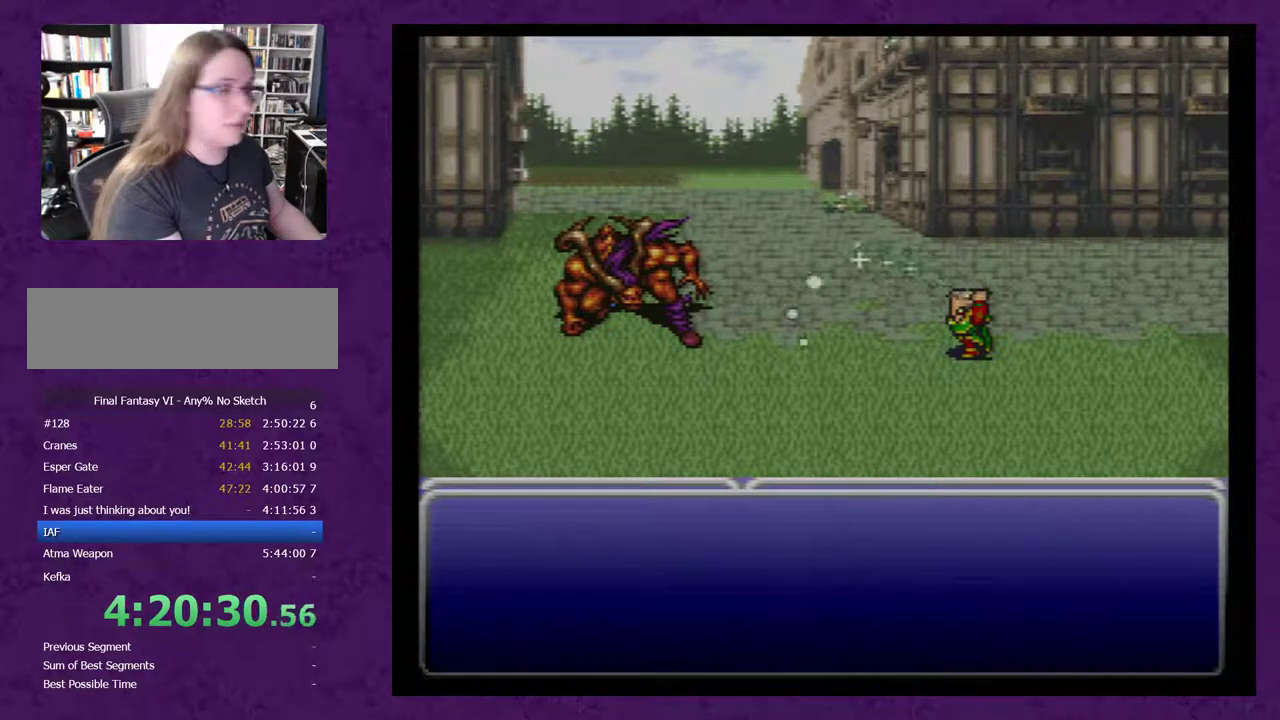
{"dt_ms": 500, "buttons": [], "events": [[67, "A", "down"], [117, "A", "up"], [217, "A", "down"], [317, "A", "up"], [367, "A", "down"], [500, "A", "up"]]}
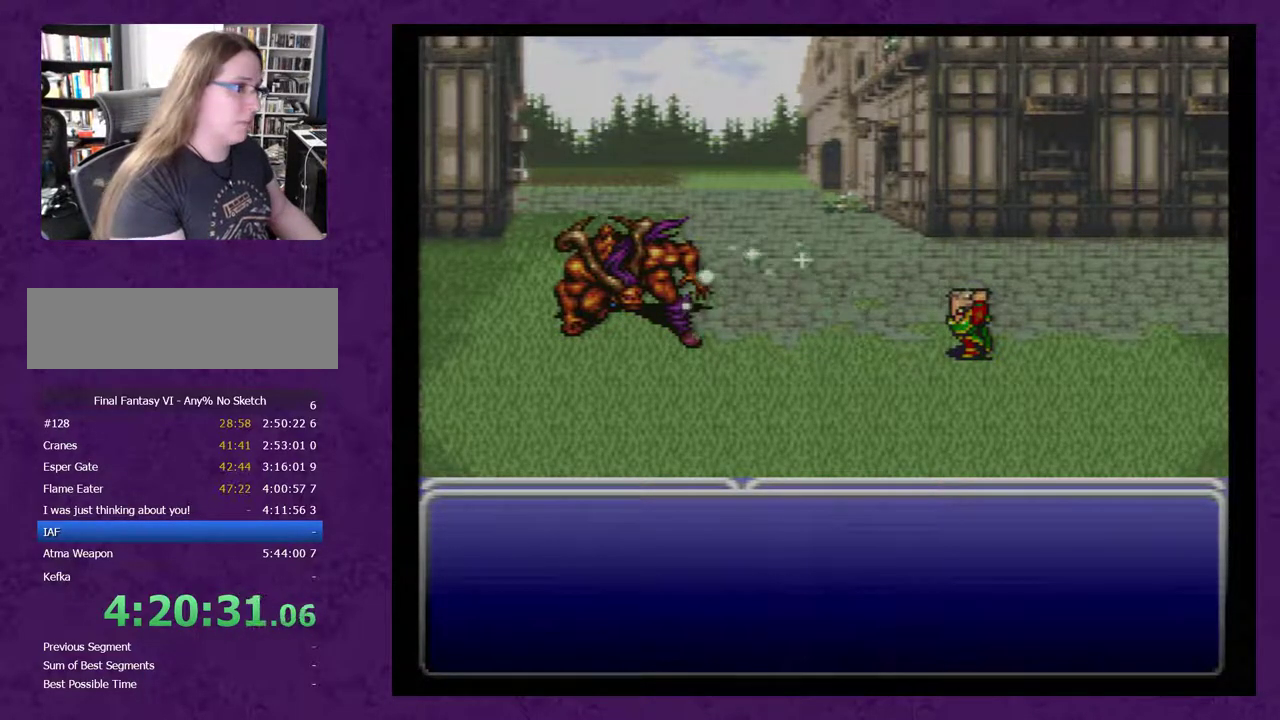
{"dt_ms": 500, "buttons": [], "events": [[67, "A", "down"], [150, "A", "up"], [217, "A", "down"], [317, "A", "up"]]}
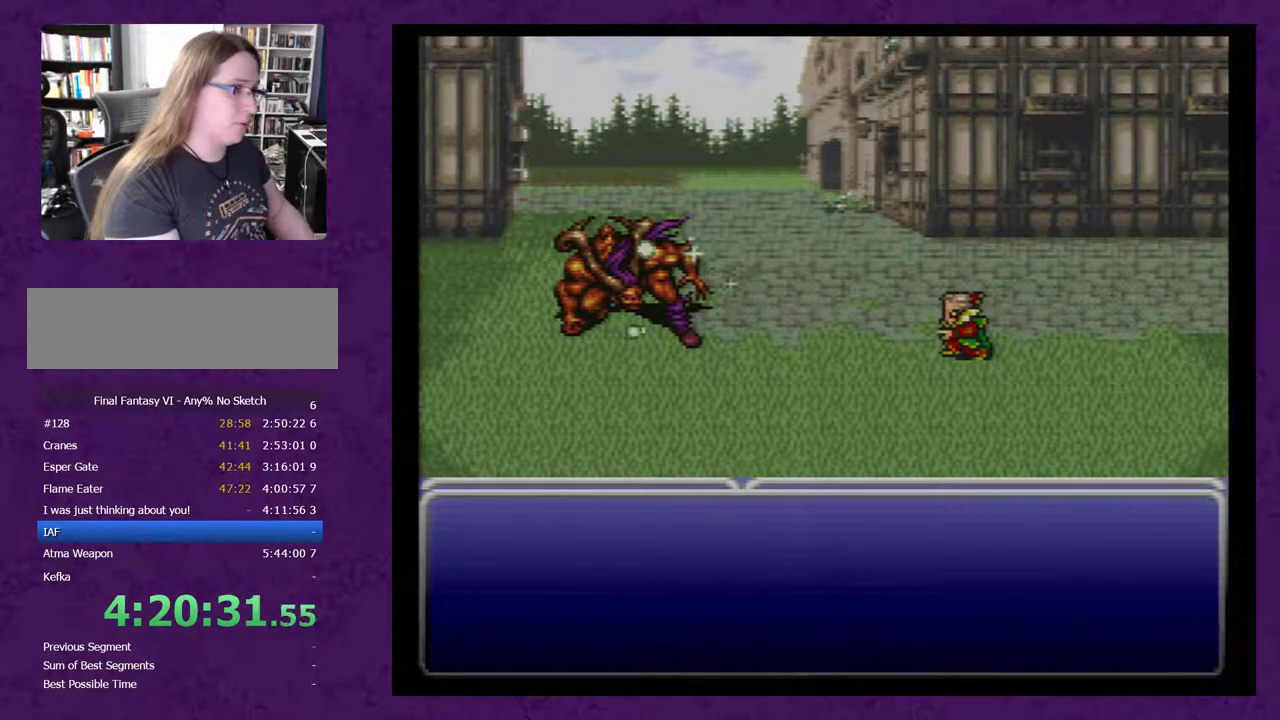
{"dt_ms": 500, "buttons": ["A"], "events": [[50, "A", "down"], [150, "A", "up"], [217, "A", "down"], [300, "A", "up"], [367, "A", "down"]]}
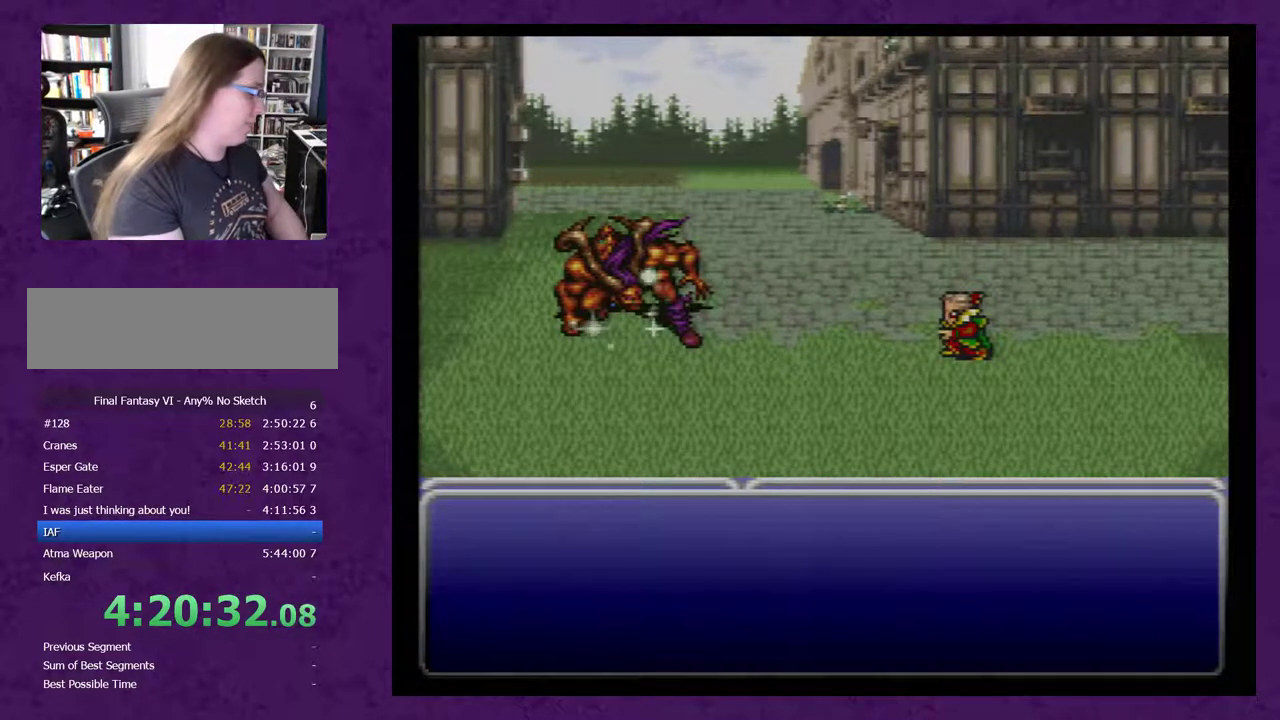
{"dt_ms": 500, "buttons": ["A"], "events": [[83, "A", "up"], [150, "A", "down"], [250, "A", "up"], [300, "A", "down"], [400, "A", "up"], [467, "A", "down"]]}
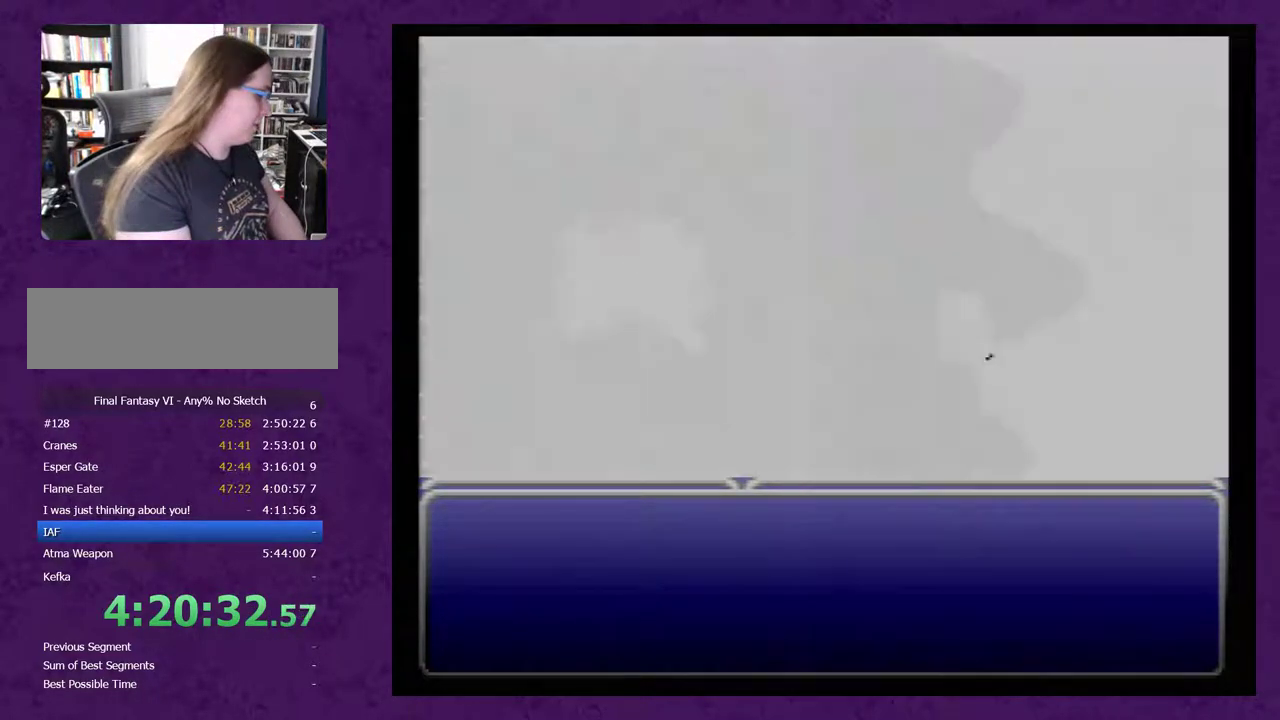
{"dt_ms": 500, "buttons": [], "events": [[217, "A", "up"], [267, "A", "down"], [367, "A", "up"]]}
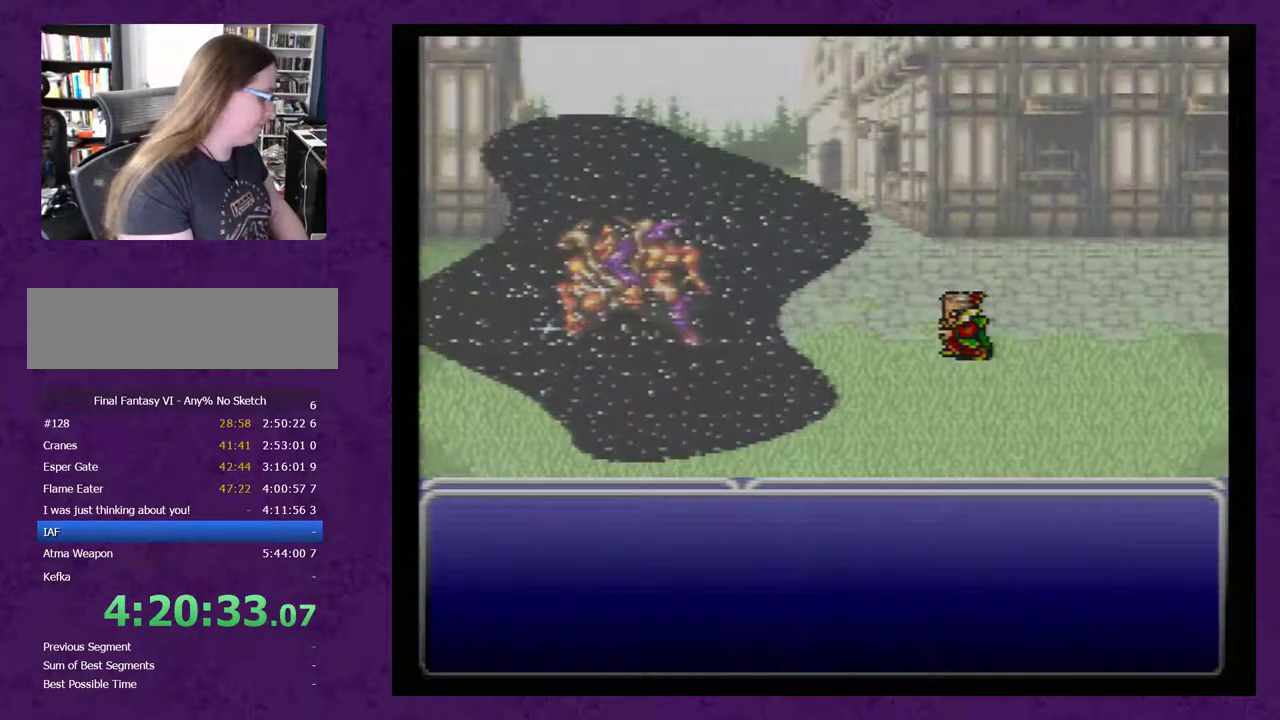
{"dt_ms": 500, "buttons": [], "events": [[183, "A", "down"], [217, "A", "up"], [267, "A", "down"], [333, "A", "up"], [400, "A", "down"], [483, "A", "up"]]}
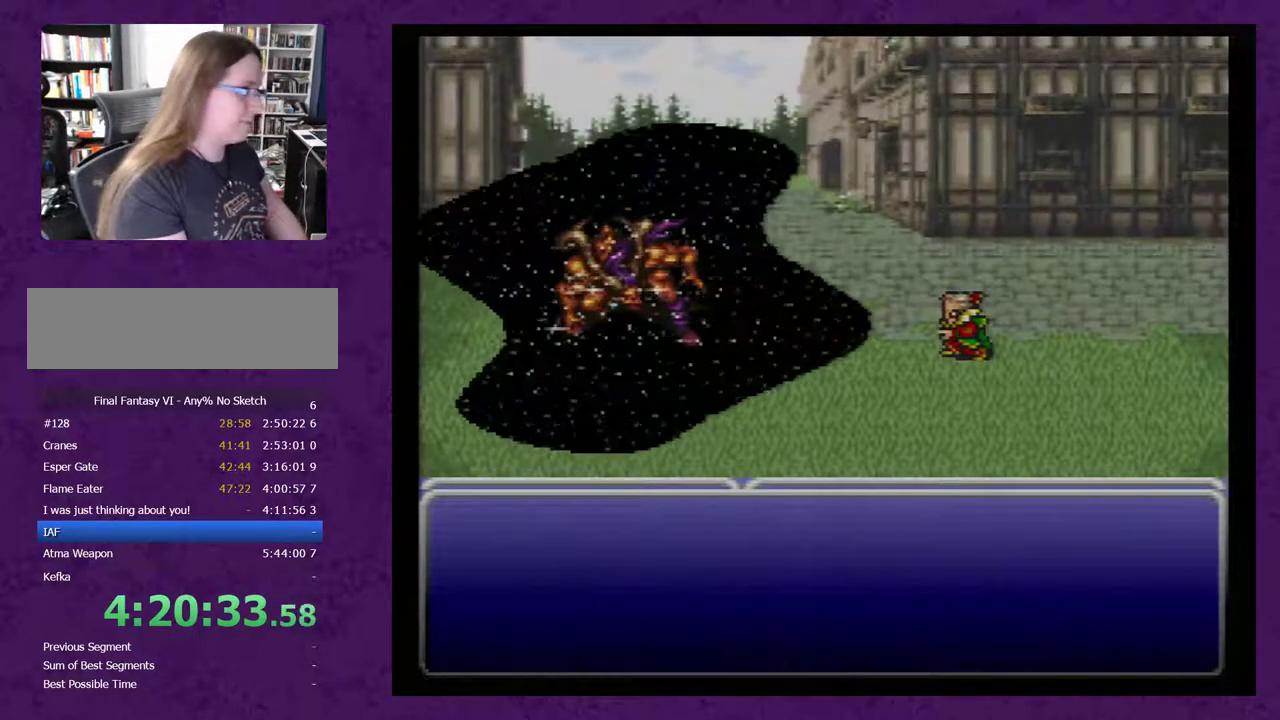
{"dt_ms": 500, "buttons": [], "events": [[17, "A", "down"], [150, "A", "up"], [217, "A", "down"], [267, "A", "up"], [333, "A", "down"], [433, "A", "up"]]}
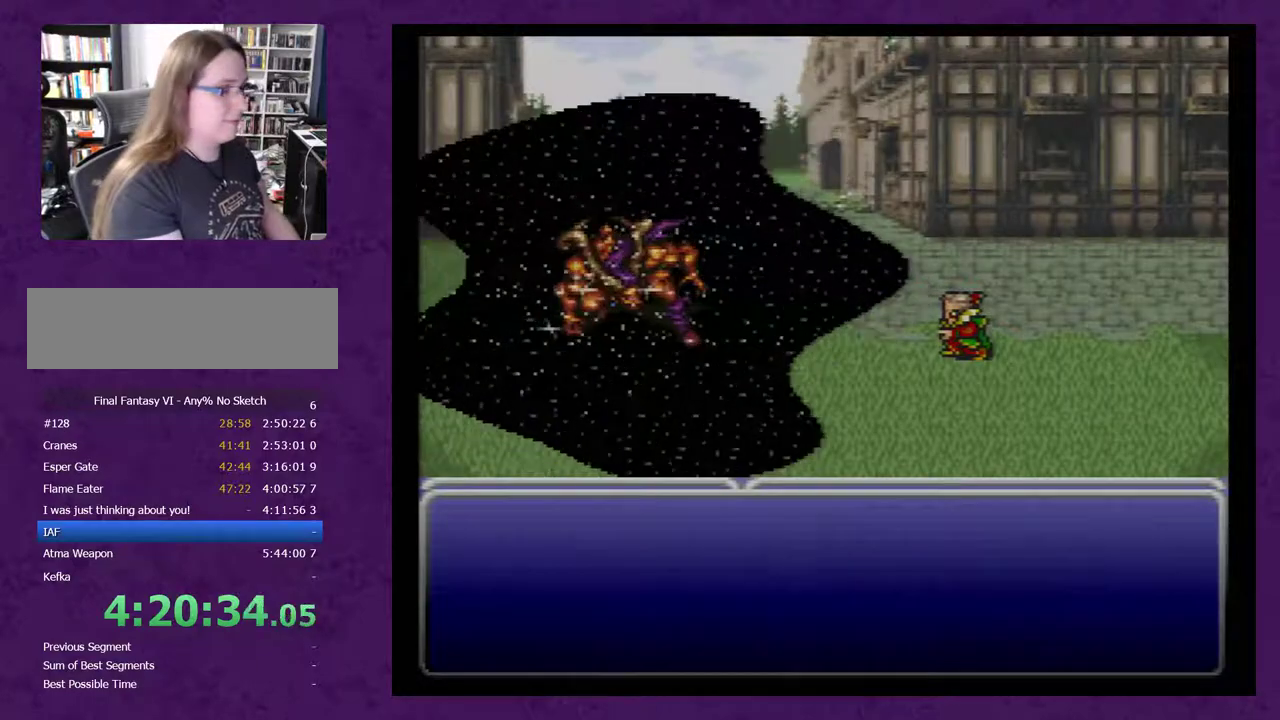
{"dt_ms": 500, "buttons": [], "events": [[117, "A", "down"], [233, "A", "up"], [300, "A", "down"], [367, "A", "up"]]}
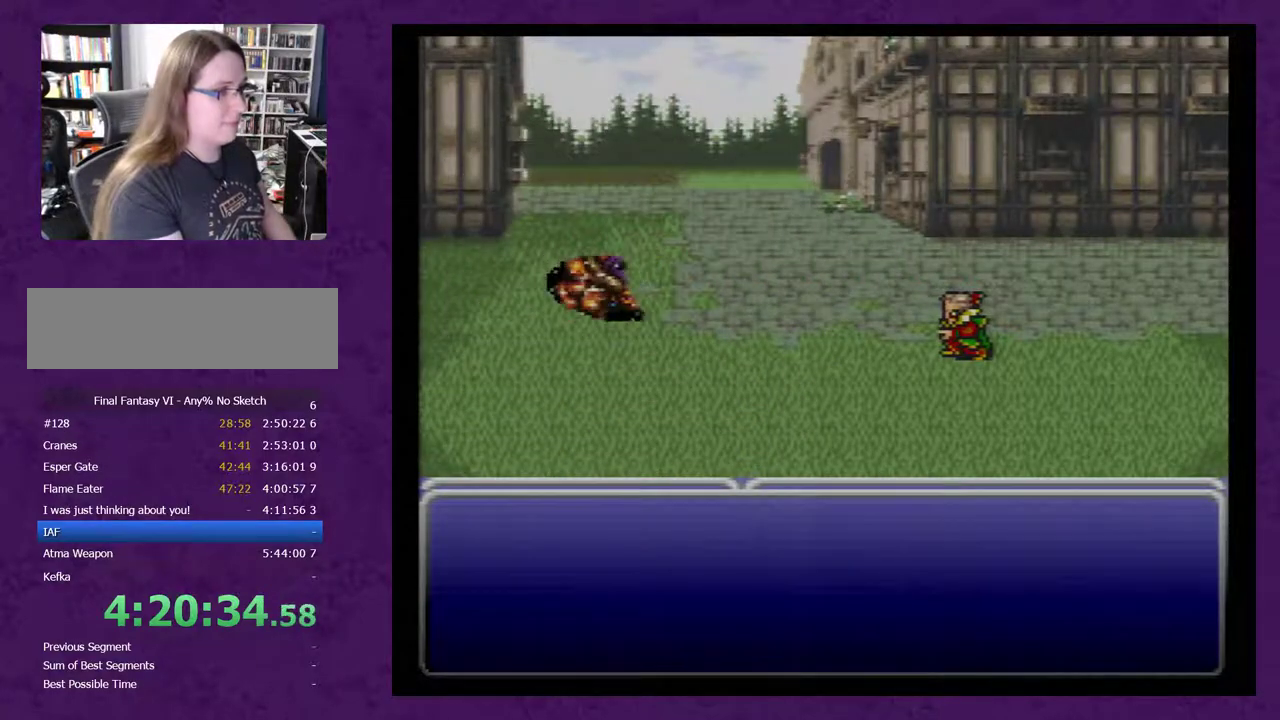
{"dt_ms": 500, "buttons": [], "events": [[83, "A", "down"], [300, "A", "up"], [367, "A", "down"], [450, "A", "up"]]}
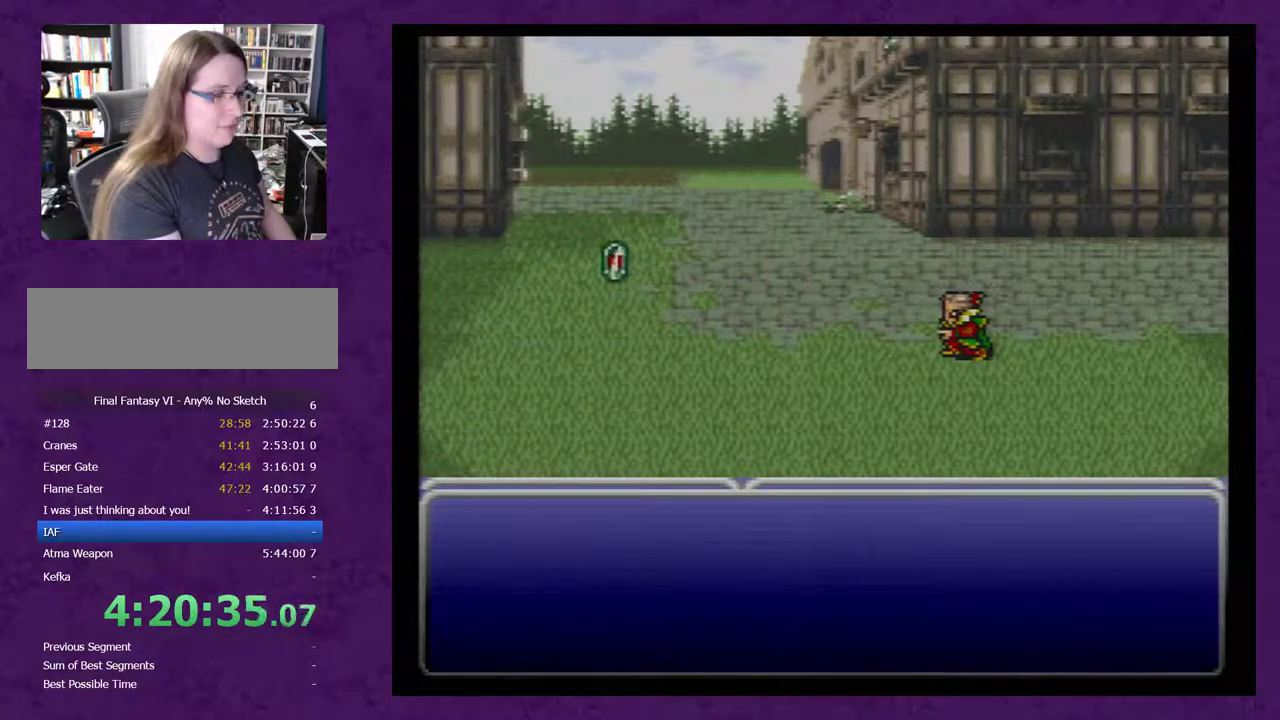
{"dt_ms": 500, "buttons": ["A"], "events": [[17, "A", "down"], [100, "A", "up"], [167, "A", "down"], [267, "A", "up"], [333, "A", "down"], [417, "A", "up"], [483, "A", "down"]]}